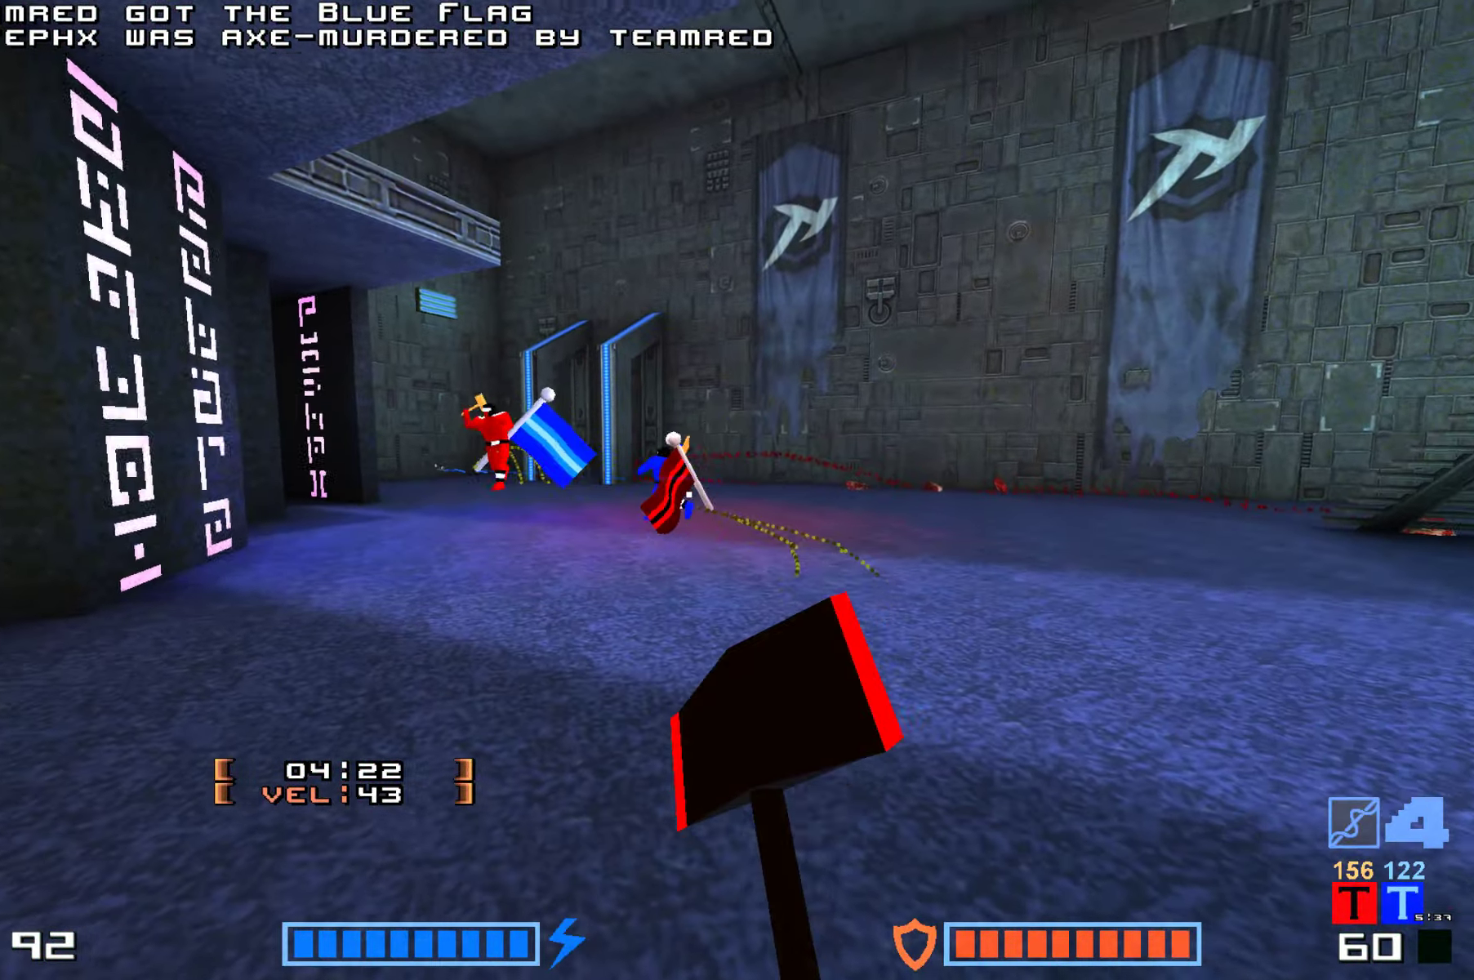
Gameplay with keyboard; each line is a JSON object with the keys held at the frame after it. "events" lists presses ("down") and releases ("up") of "down", "fire", "hook", "jump", "right" and "up" between this image and that frame as [ms after this image, input, new state], when the widget could be followed in between. No other keys are recorded. Mouse input is not recorded. Key names are as the overlay labels them; some are game actions (e.g. jump) rather than physical keys.
{"keys": ["jump", "up"]}
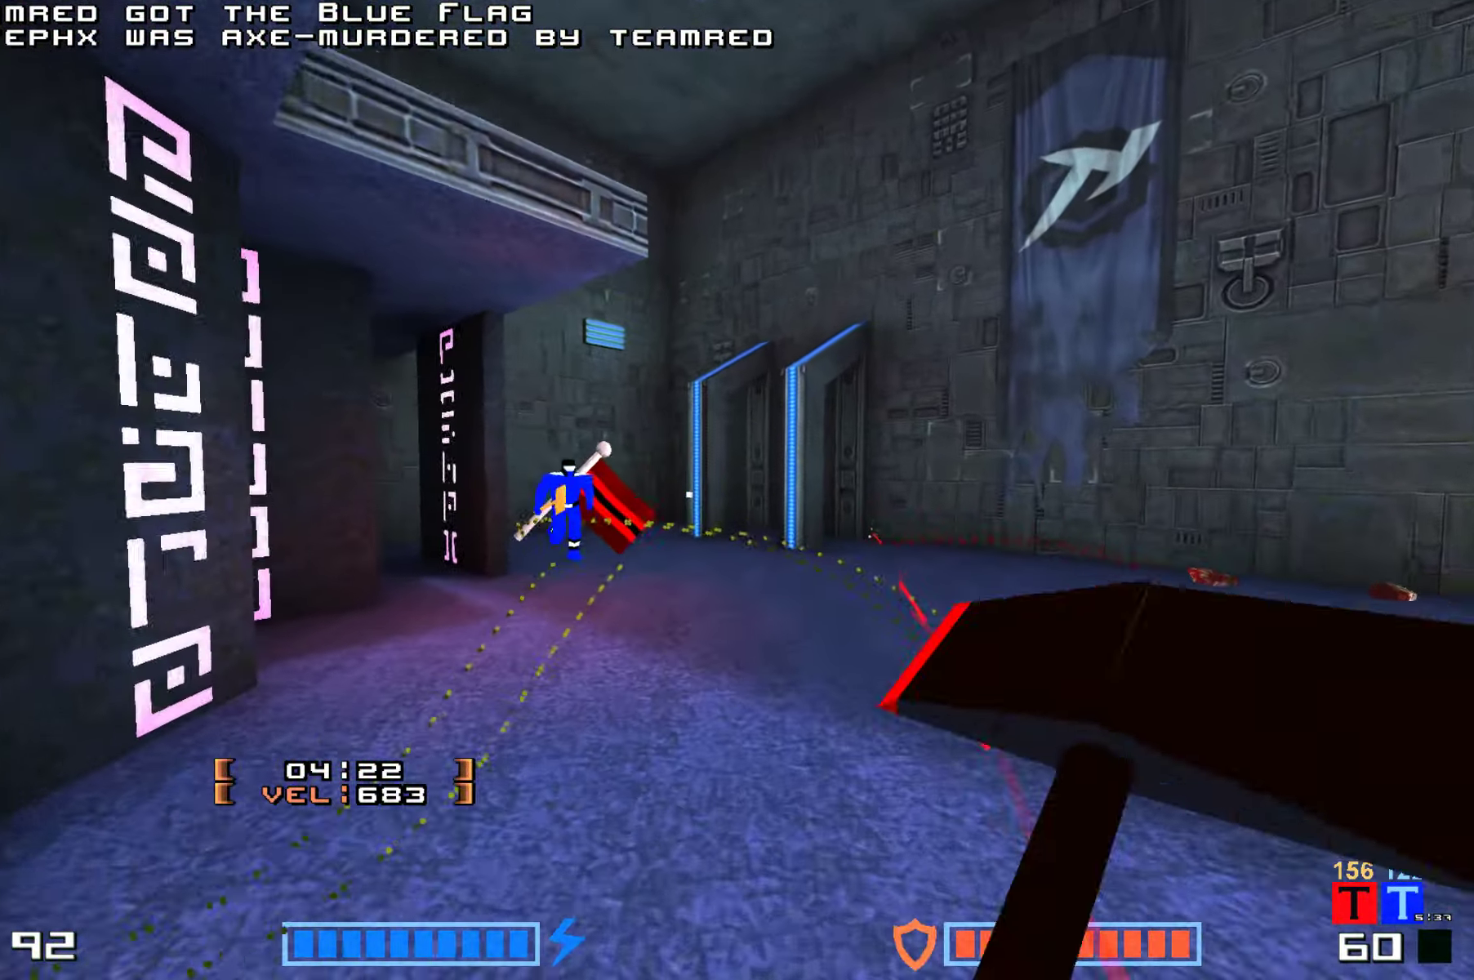
{"keys": ["jump"], "events": [[50, "fire", "down"], [166, "fire", "up"], [266, "fire", "down"], [333, "fire", "up"], [433, "fire", "down"], [500, "fire", "up"], [500, "up", "up"]]}
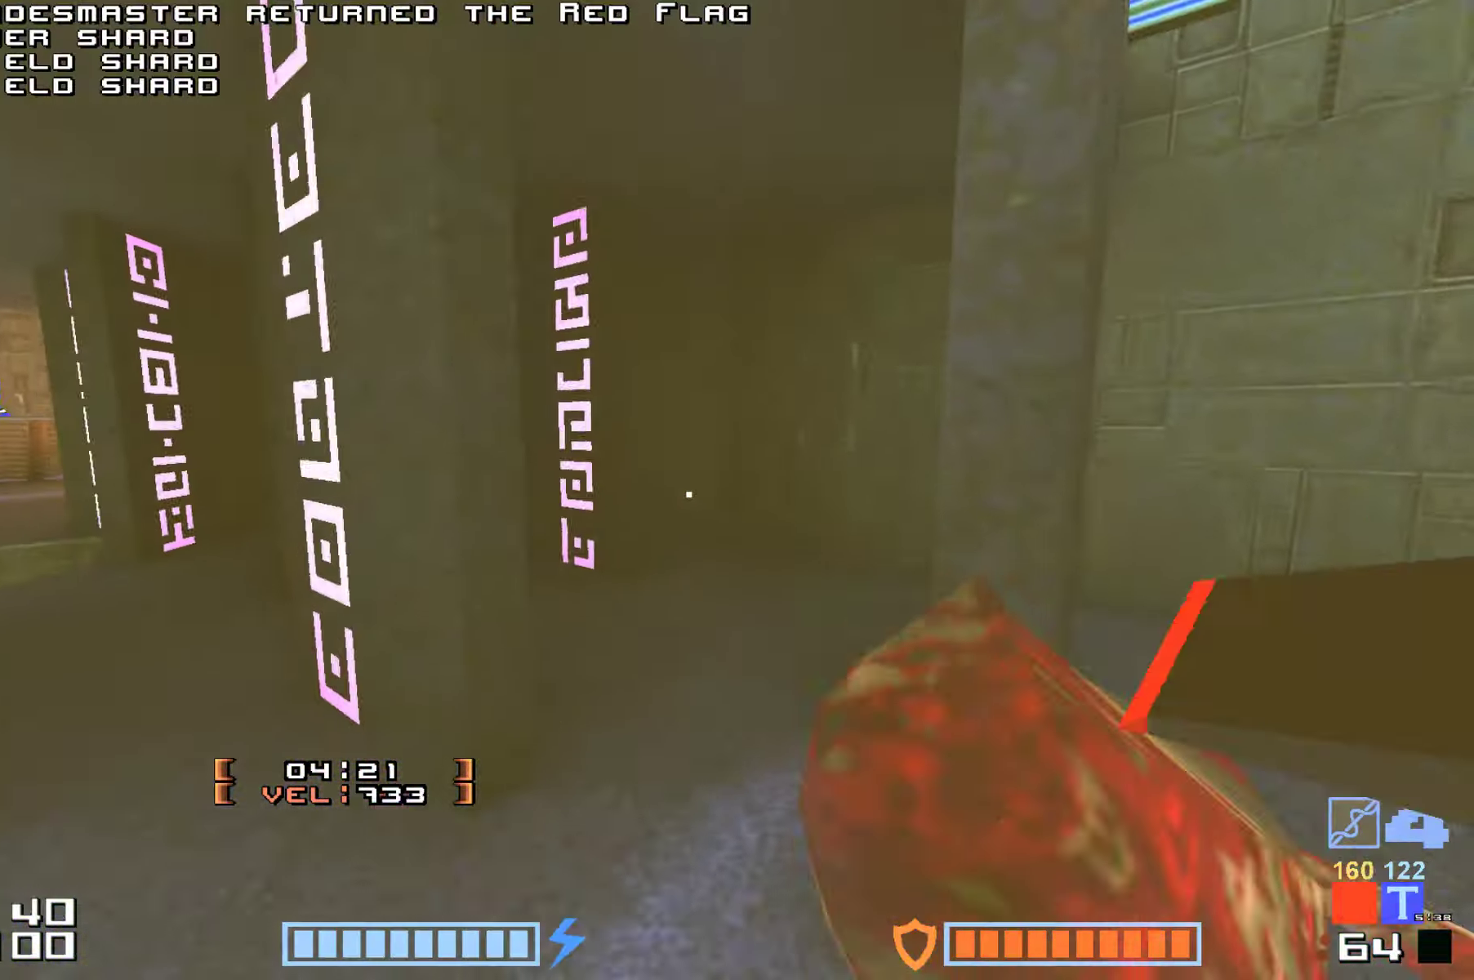
{"keys": ["up"], "events": [[66, "up", "down"], [83, "fire", "down"], [133, "fire", "up"], [150, "up", "up"], [250, "jump", "up"], [283, "up", "down"]]}
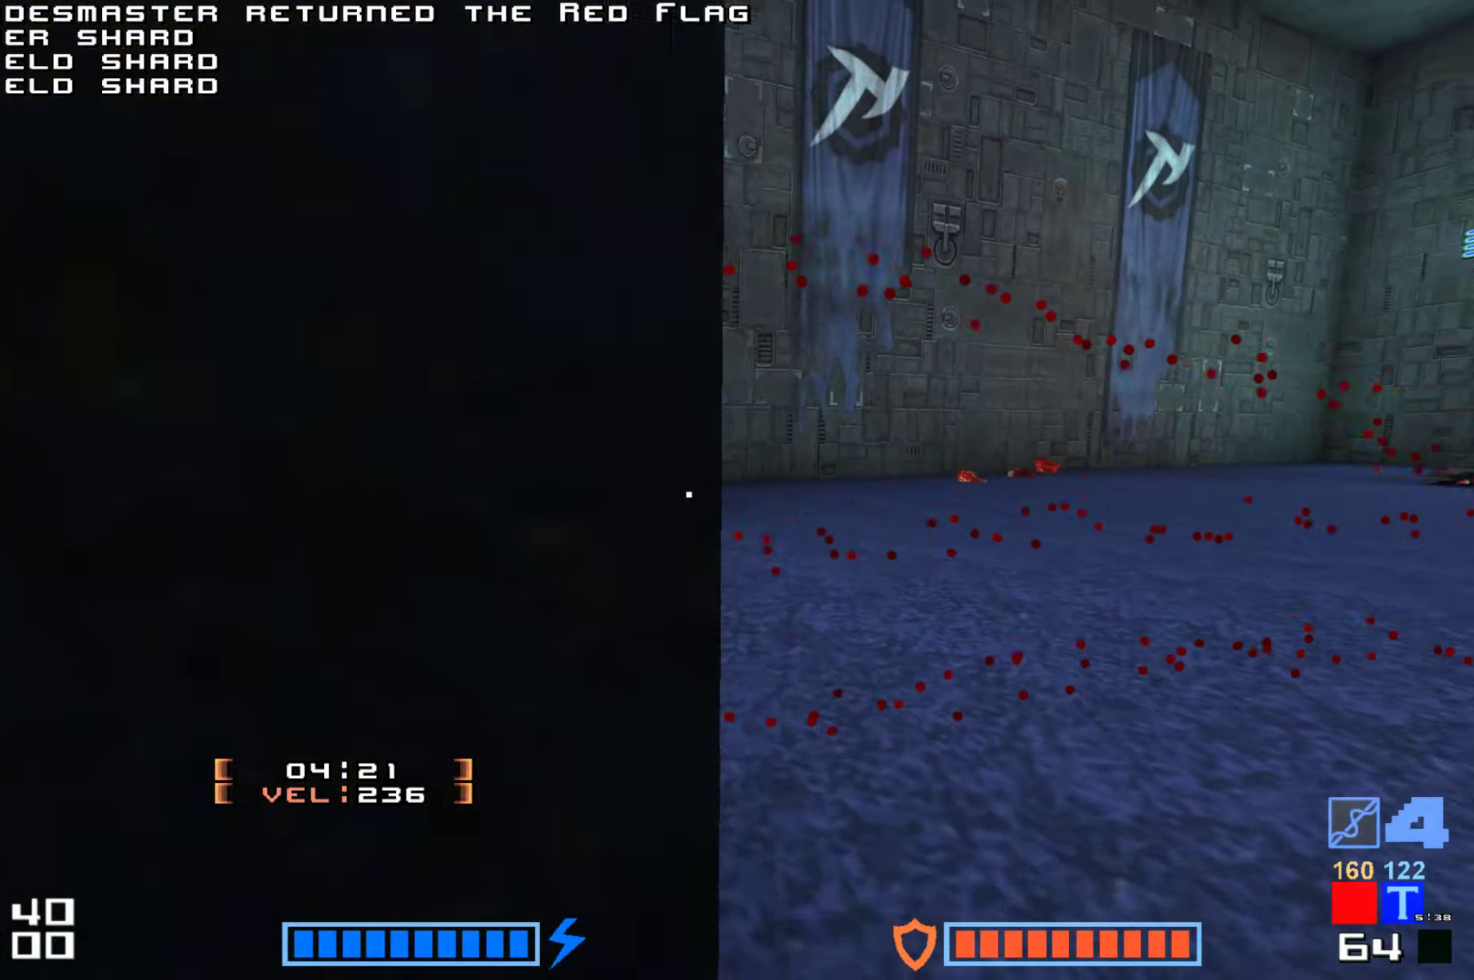
{"keys": ["up"], "events": [[83, "right", "down"], [333, "right", "up"]]}
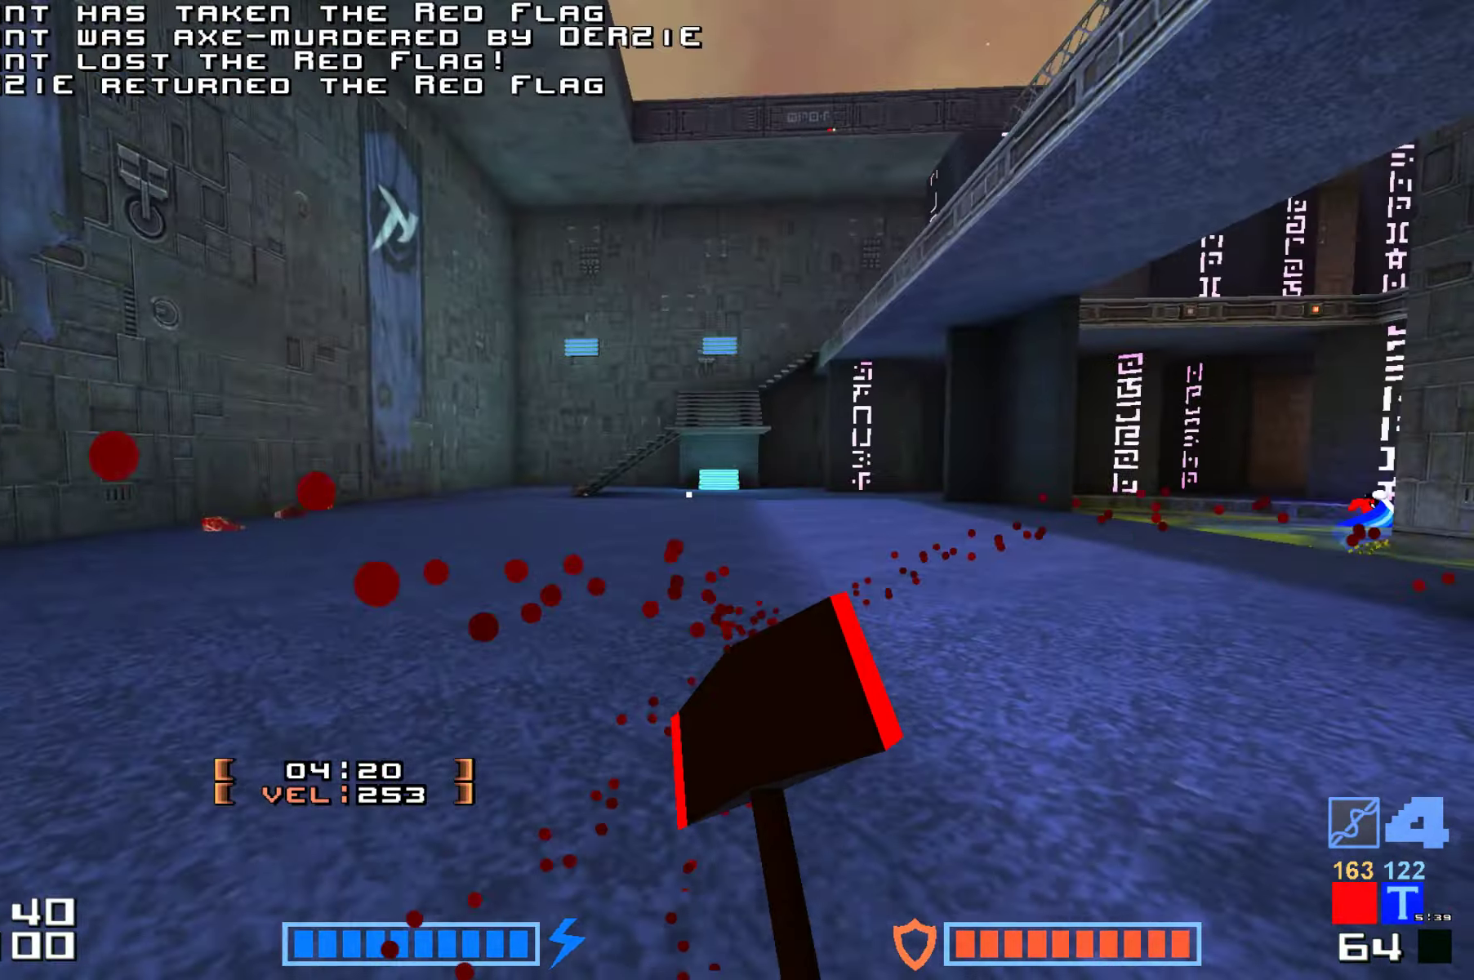
{"keys": [], "events": [[66, "up", "up"]]}
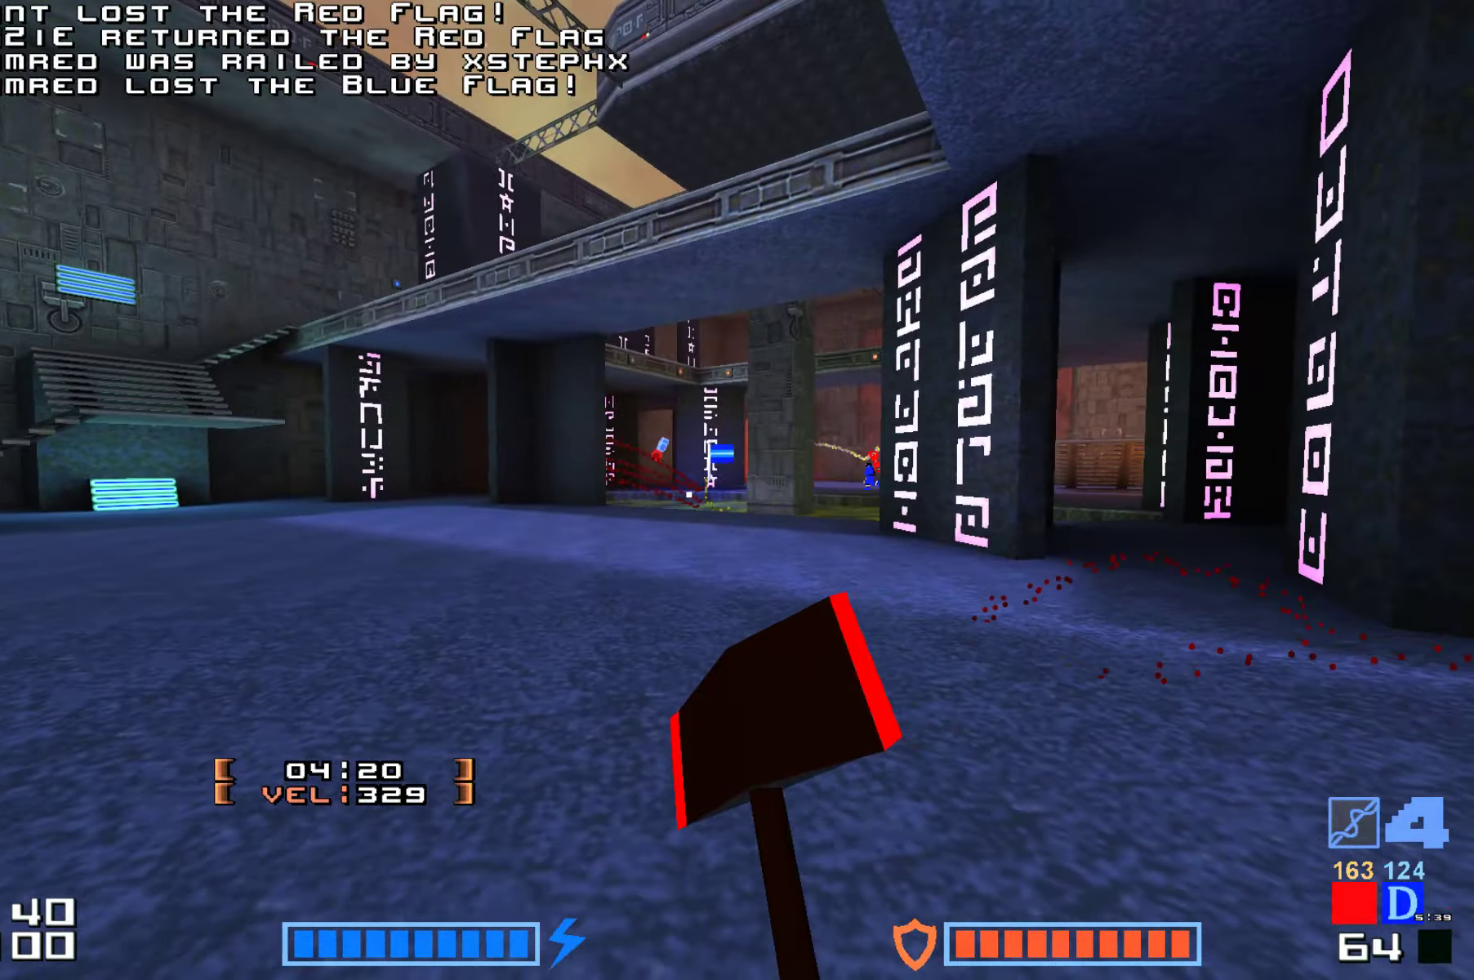
{"keys": ["right", "up"], "events": [[50, "right", "down"], [333, "jump", "down"], [350, "down", "down"], [417, "down", "up"], [433, "jump", "up"], [433, "up", "down"]]}
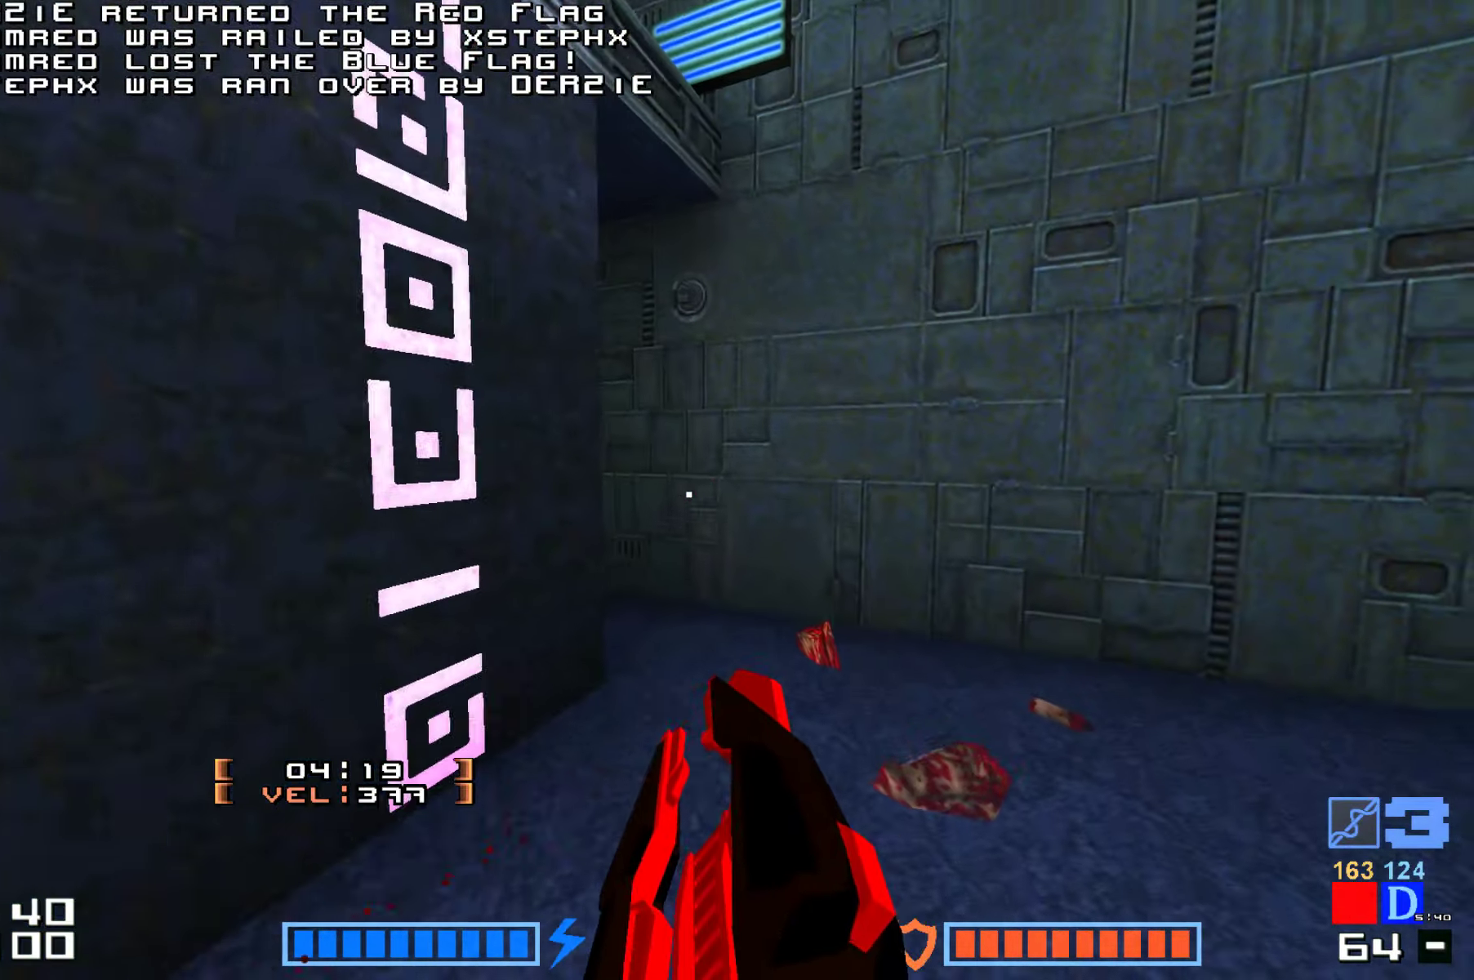
{"keys": ["down"], "events": [[33, "right", "up"], [183, "right", "down"], [217, "up", "up"], [317, "down", "down"], [367, "right", "up"]]}
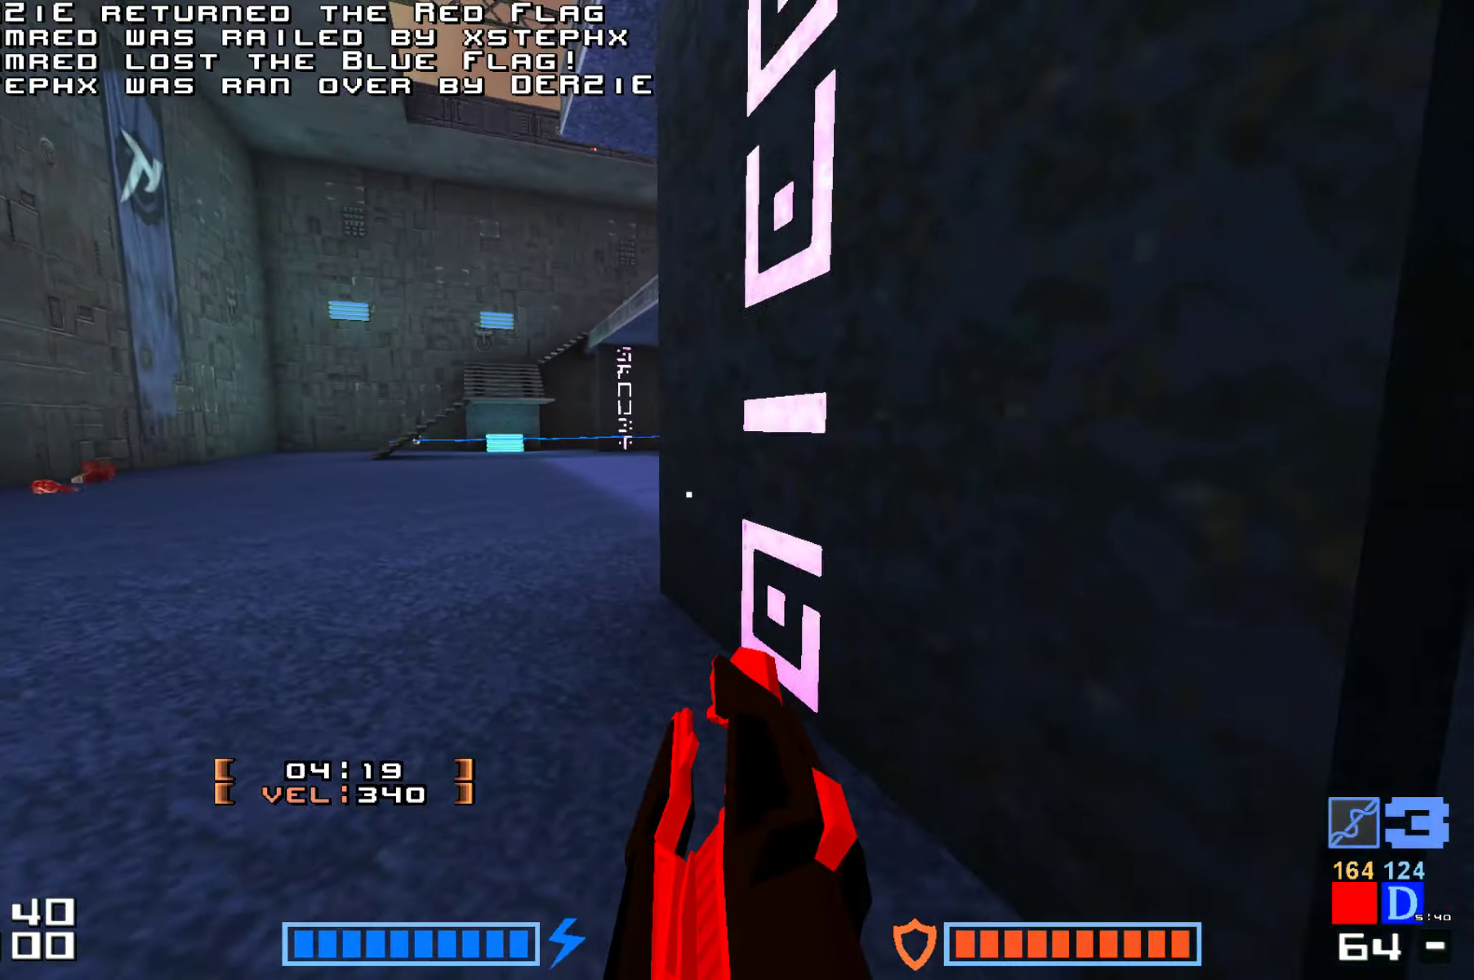
{"keys": ["up"], "events": [[67, "down", "up"], [83, "up", "down"], [383, "right", "down"], [450, "right", "up"]]}
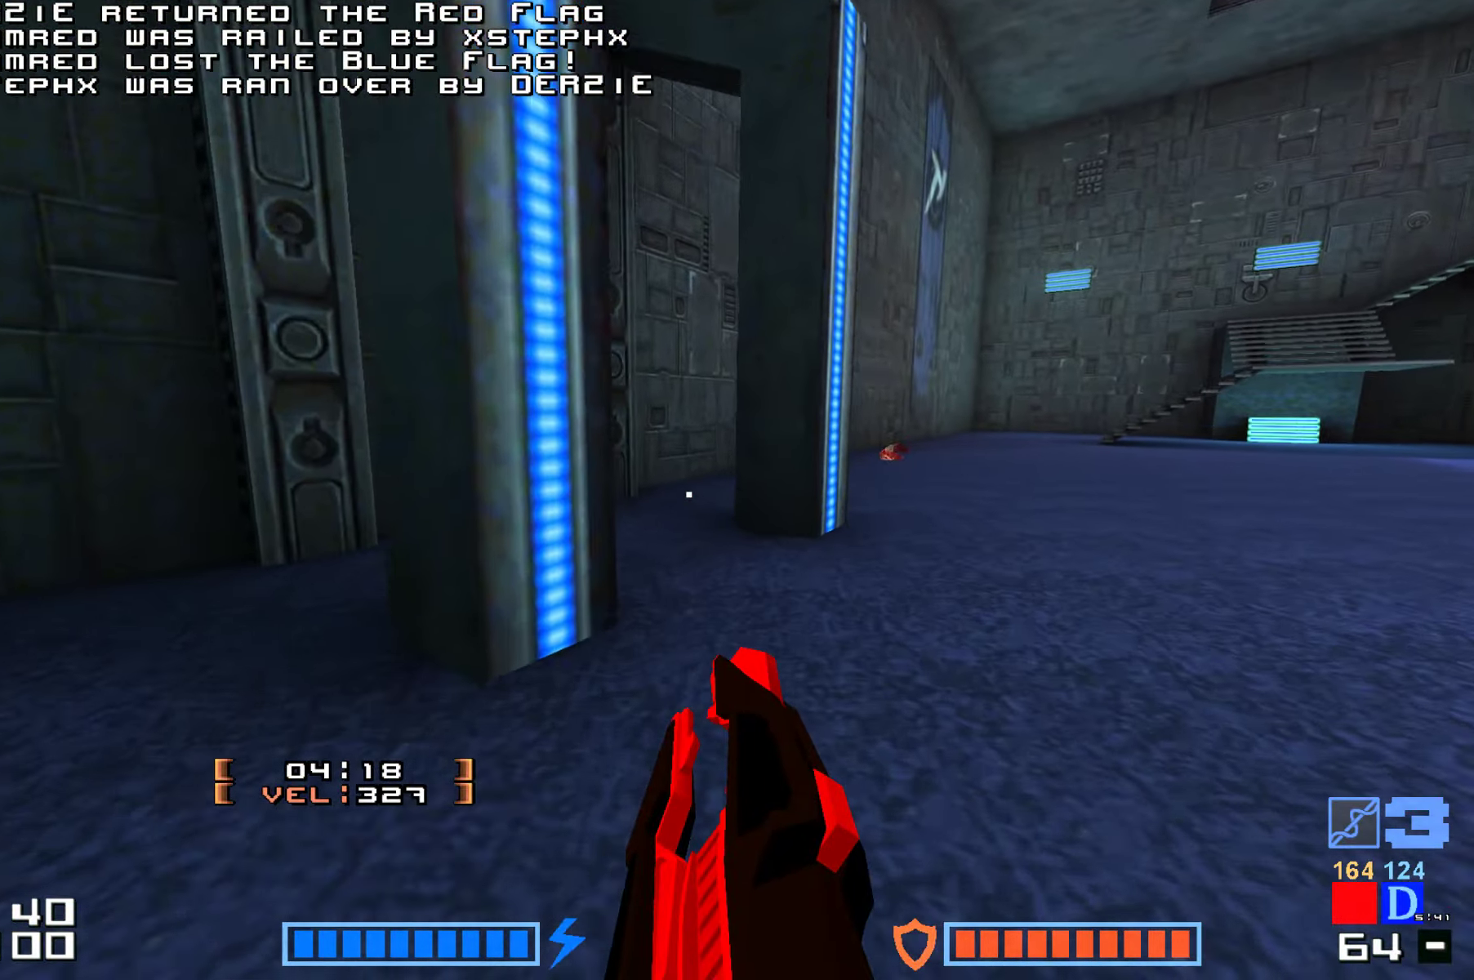
{"keys": ["up"], "events": [[150, "up", "up"], [350, "up", "down"]]}
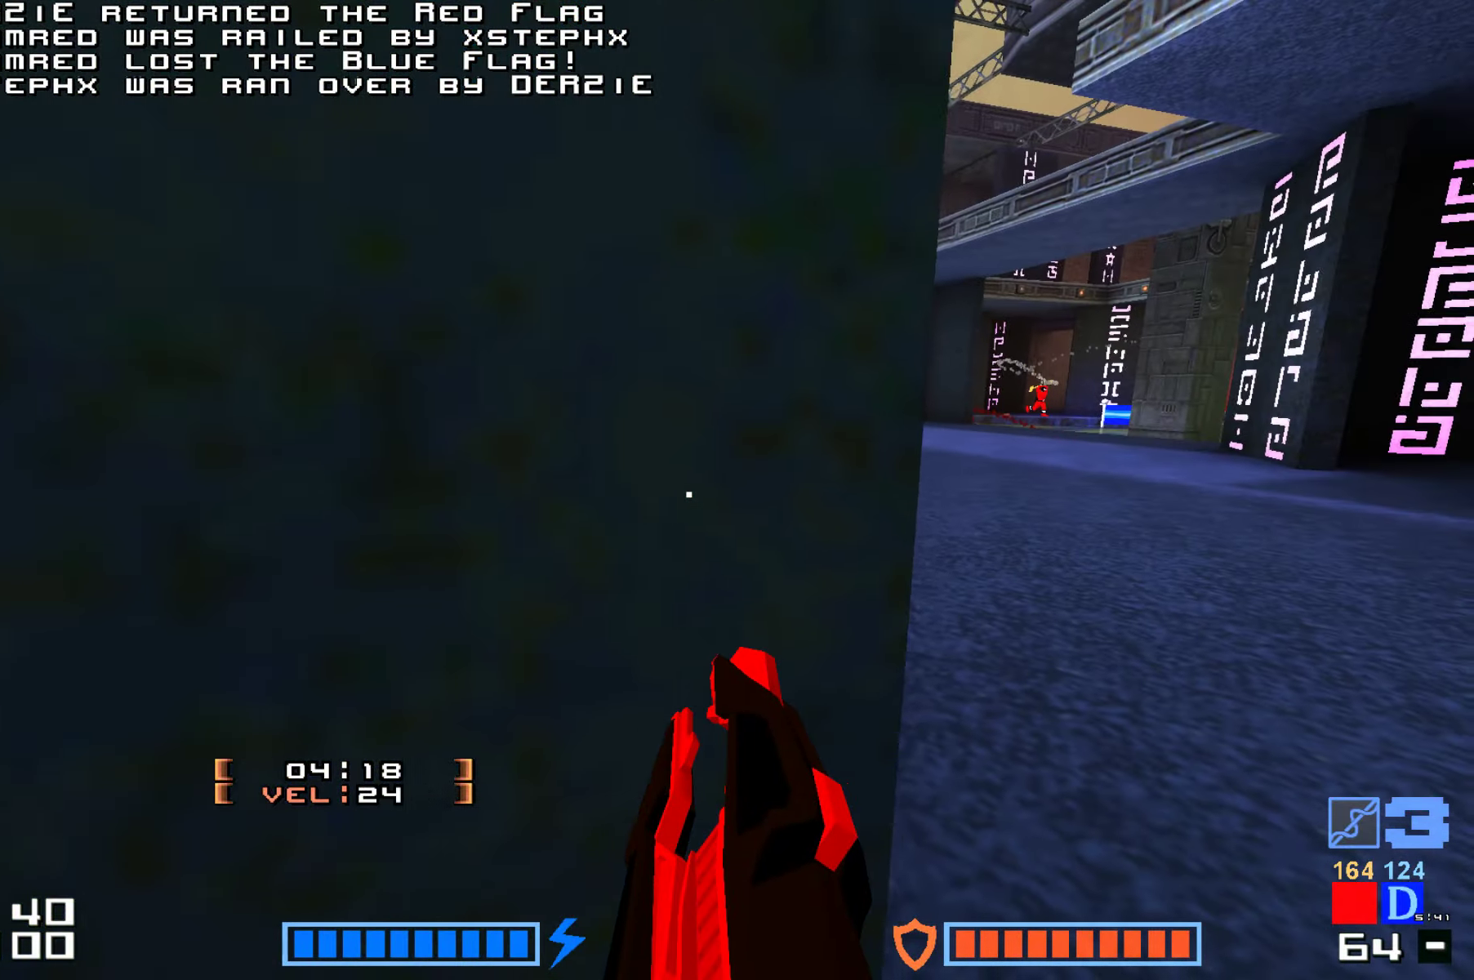
{"keys": [], "events": [[17, "up", "up"], [333, "up", "down"], [483, "up", "up"]]}
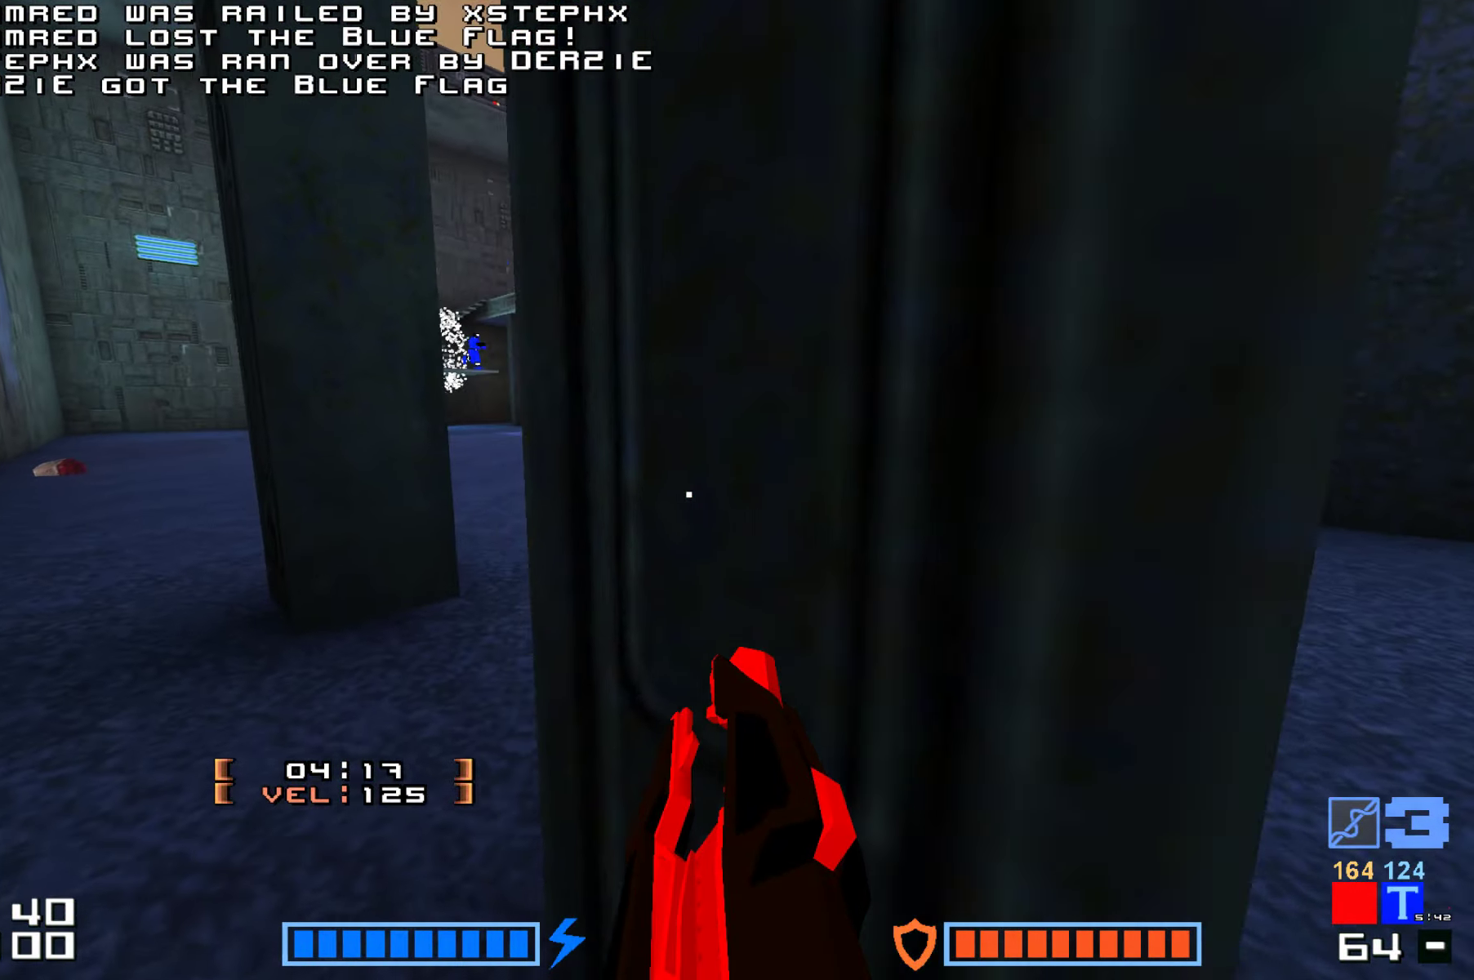
{"keys": ["right"], "events": [[333, "up", "down"], [450, "up", "up"], [467, "right", "down"]]}
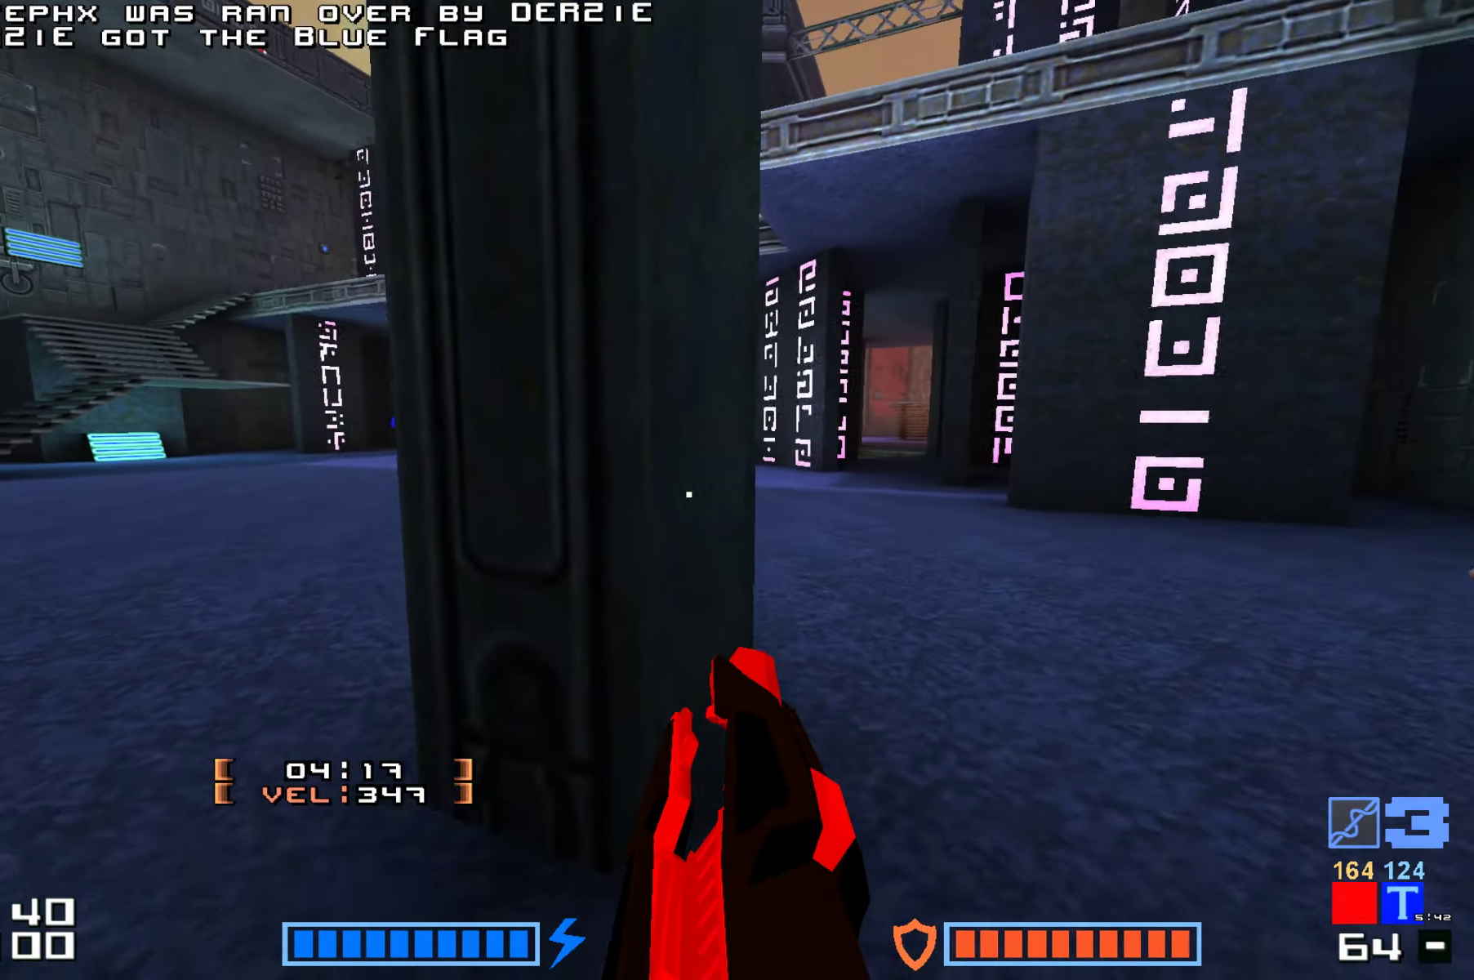
{"keys": [], "events": [[100, "right", "up"]]}
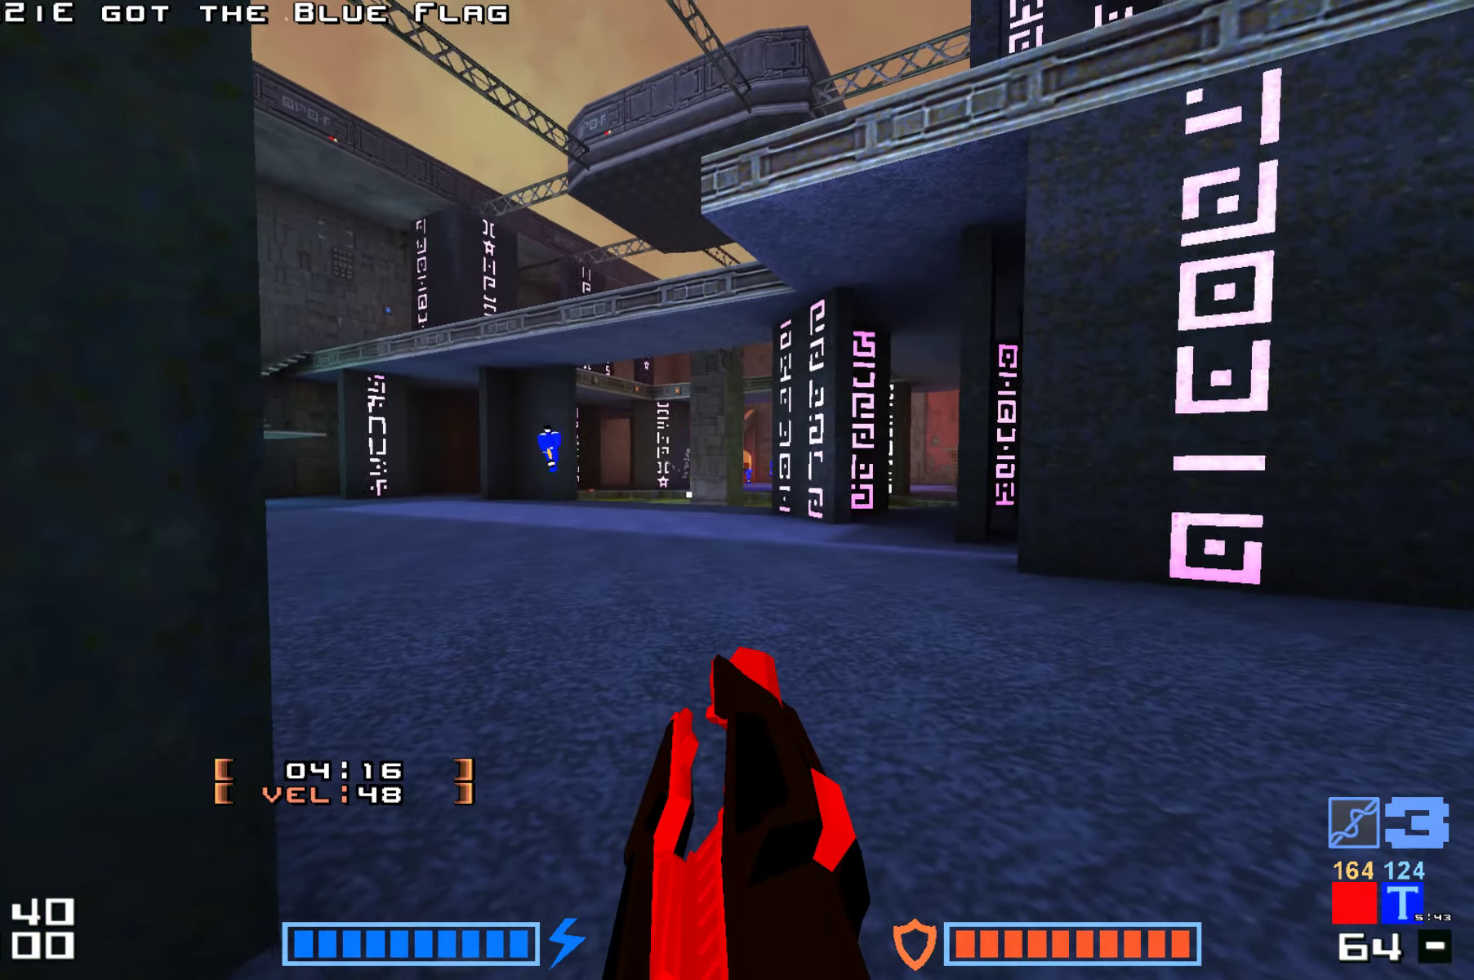
{"keys": [], "events": []}
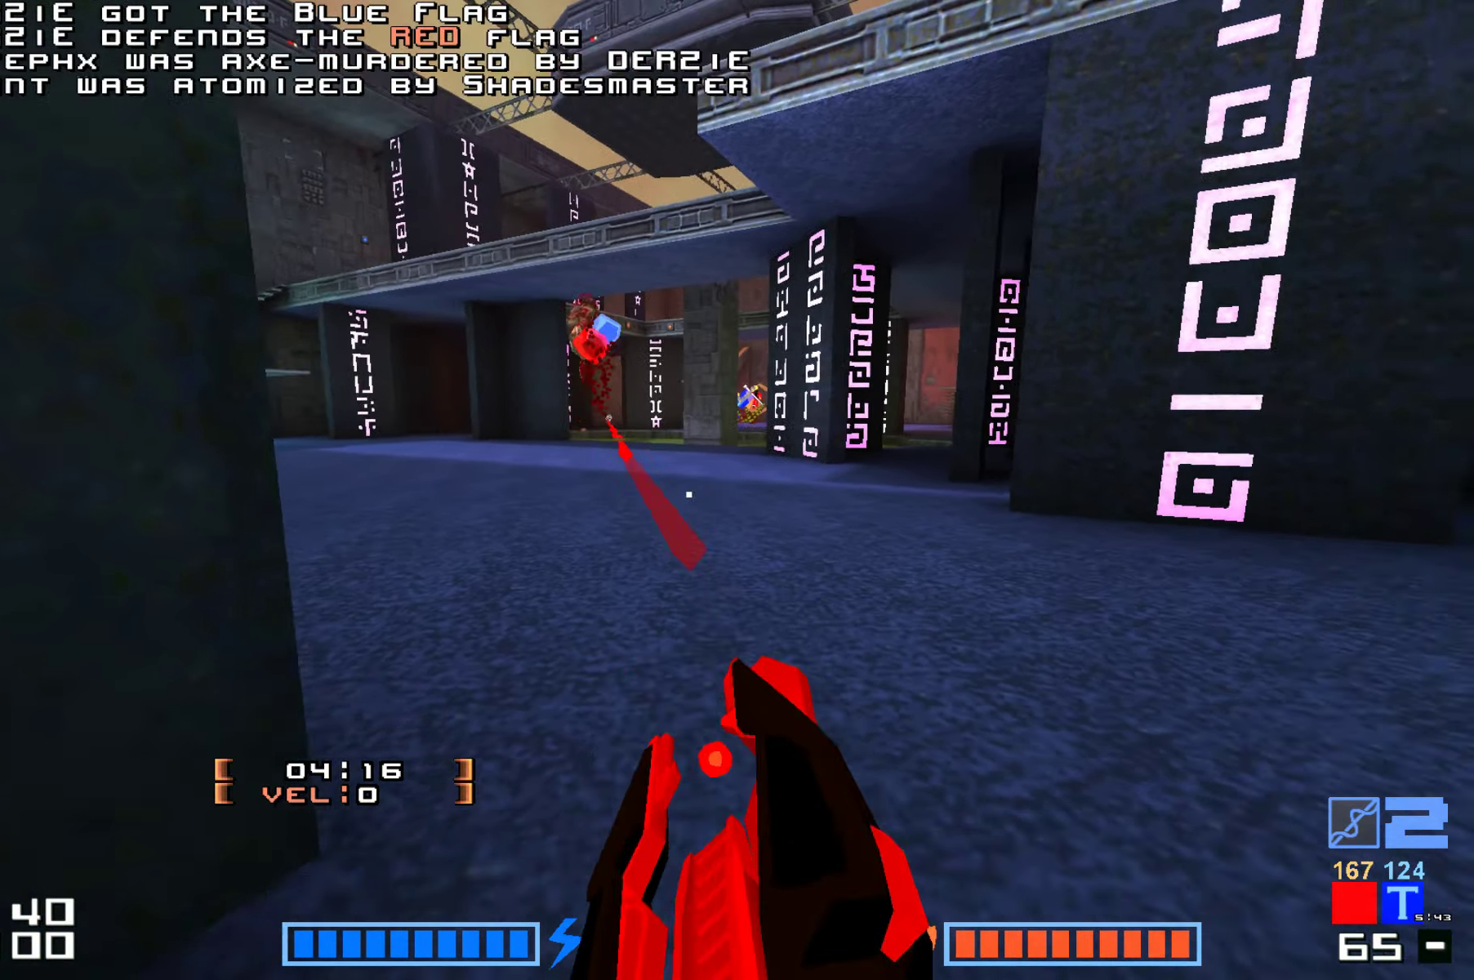
{"keys": [], "events": [[67, "down", "down"], [250, "down", "up"], [250, "right", "down"], [400, "right", "up"]]}
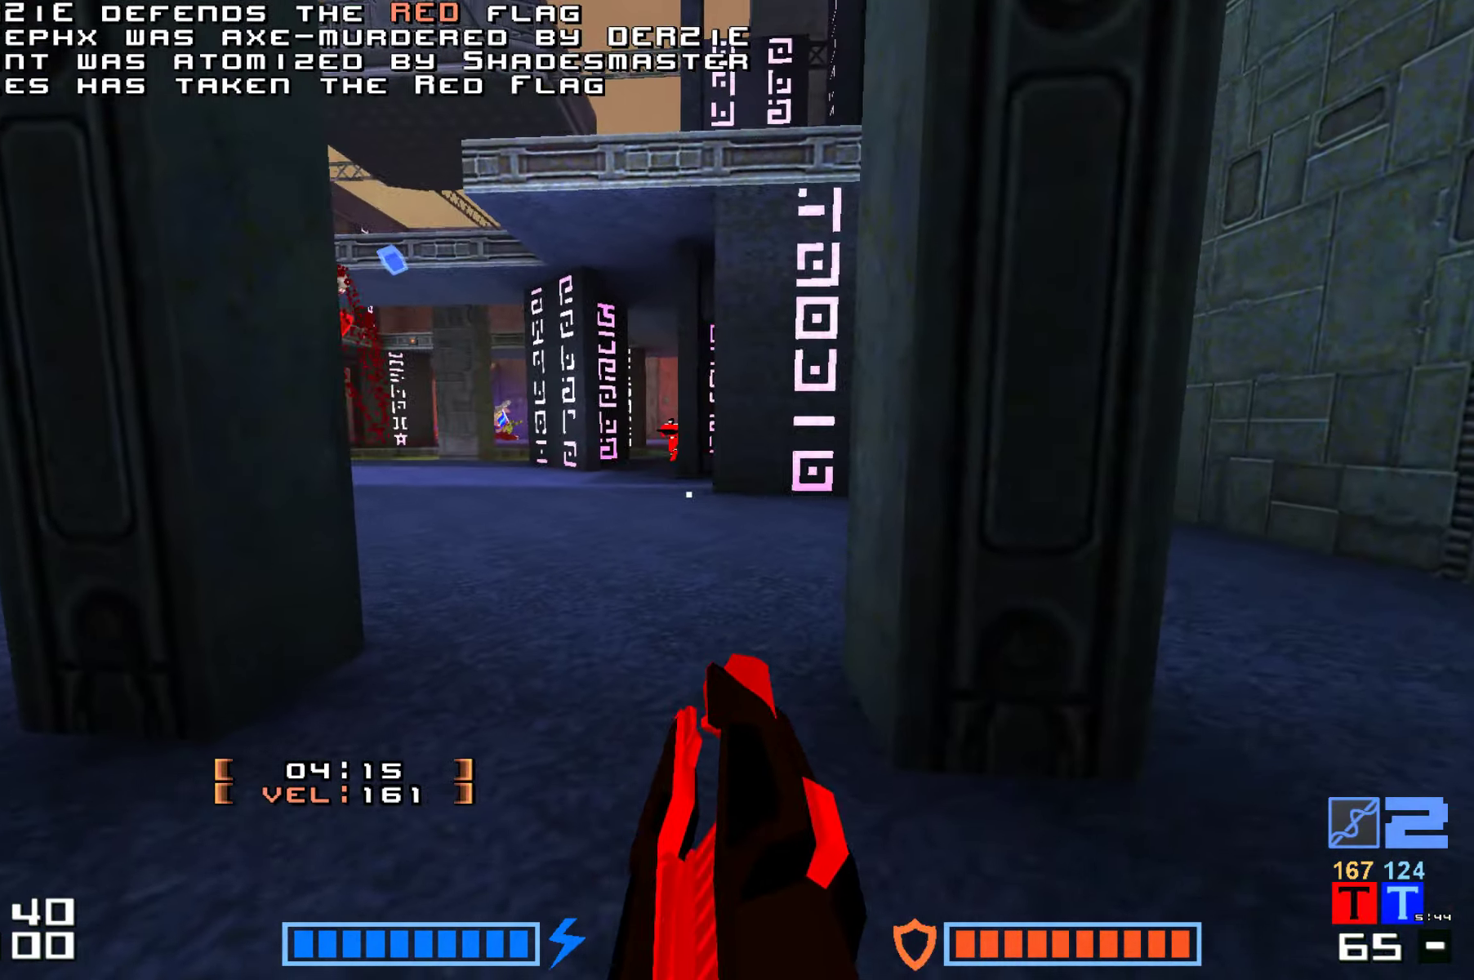
{"keys": [], "events": [[133, "up", "down"], [300, "up", "up"]]}
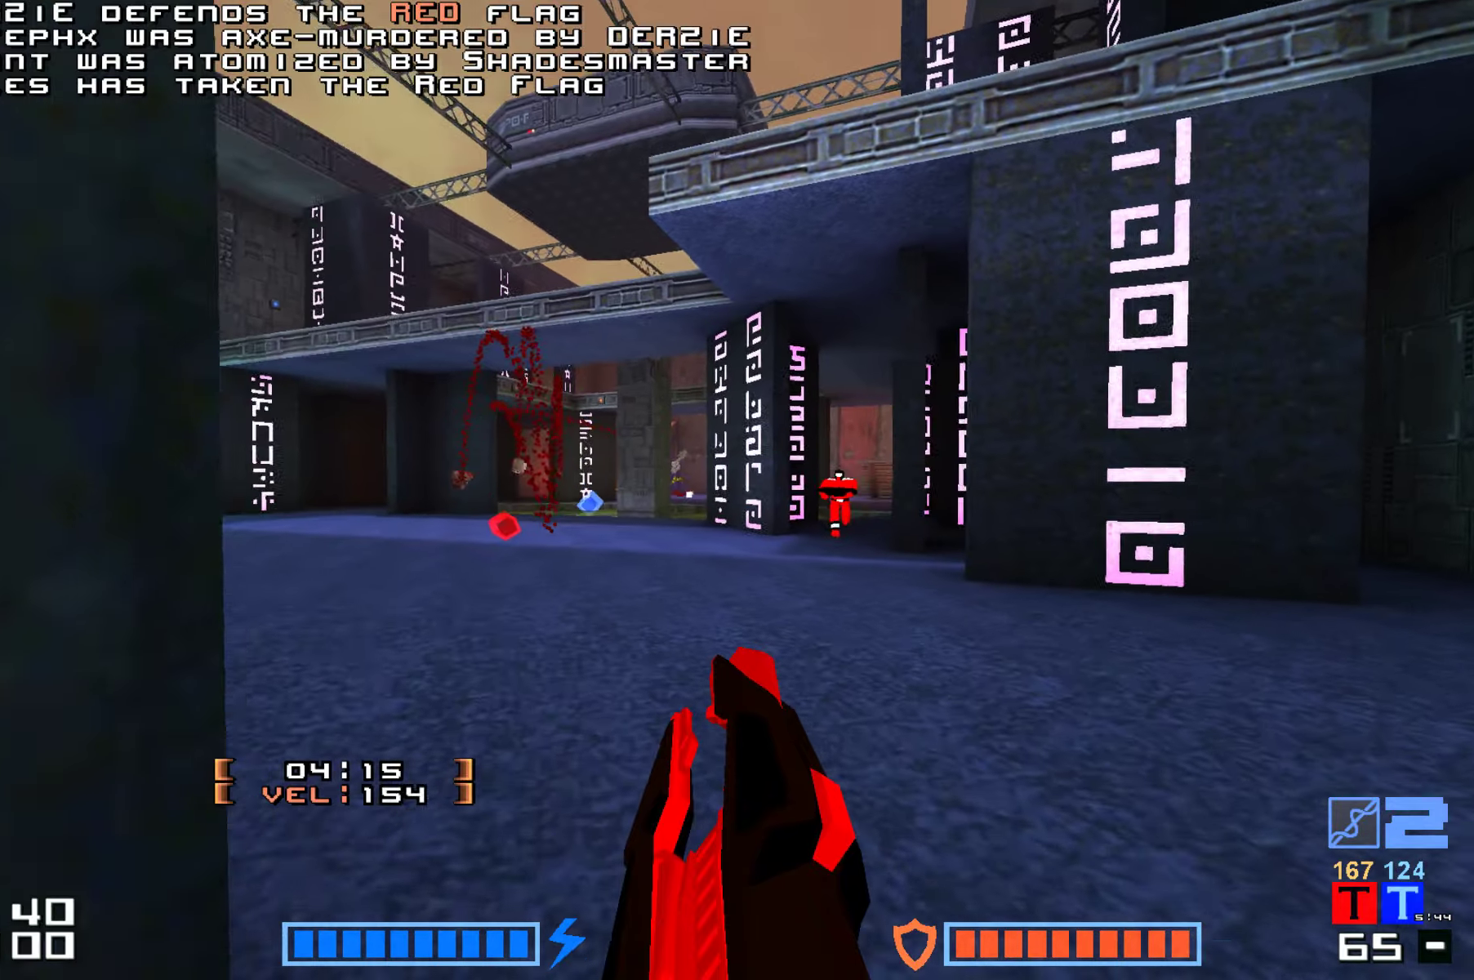
{"keys": [], "events": [[117, "down", "down"], [284, "down", "up"]]}
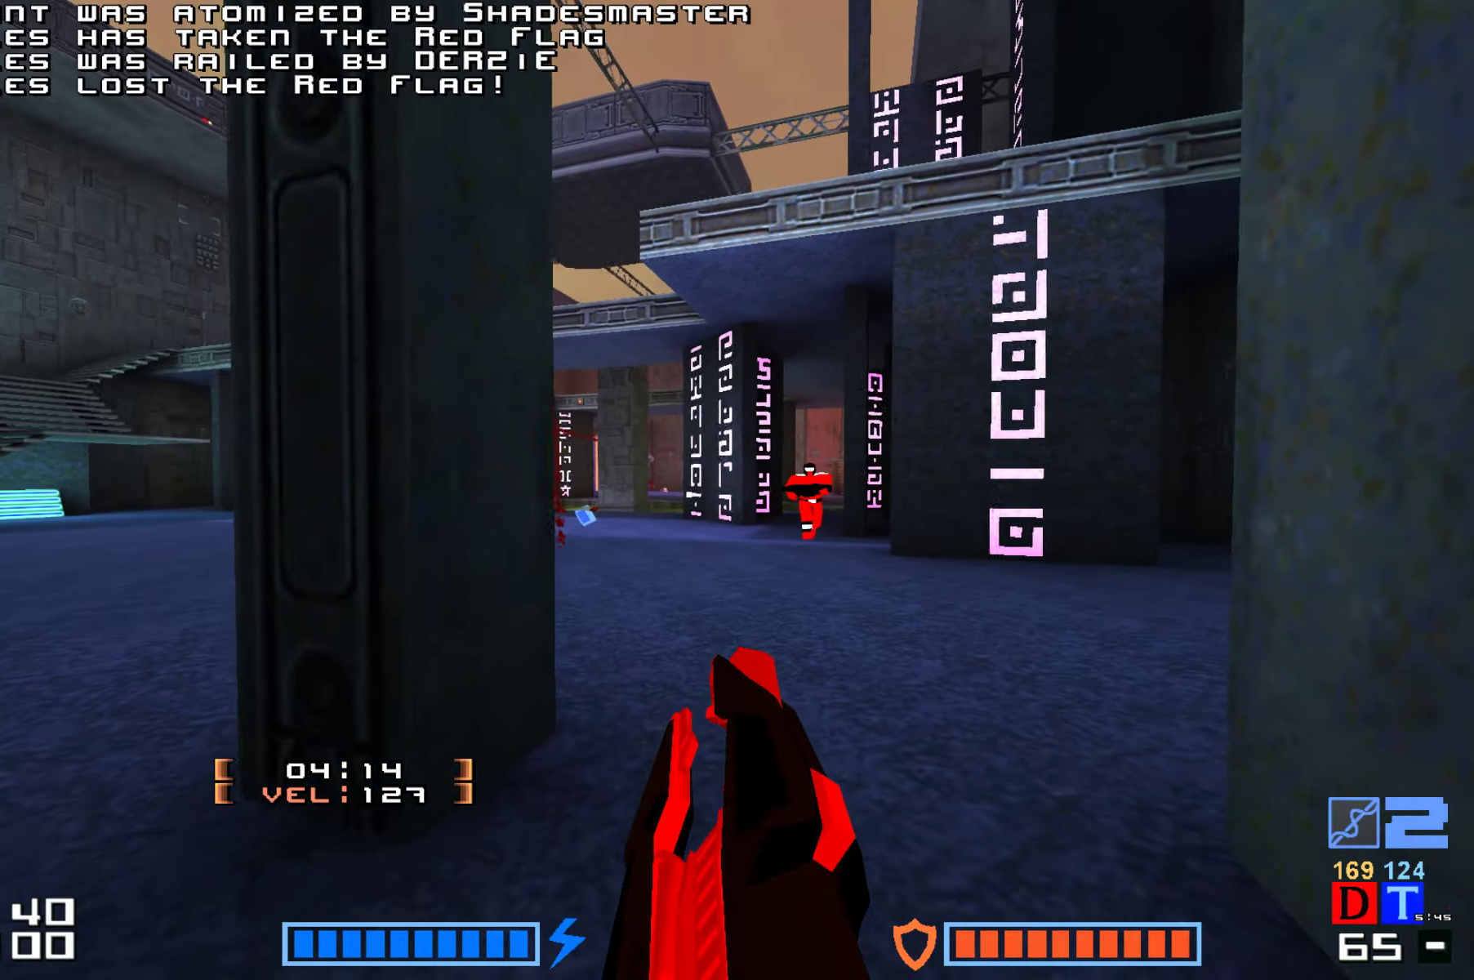
{"keys": [], "events": [[100, "up", "down"], [200, "up", "up"]]}
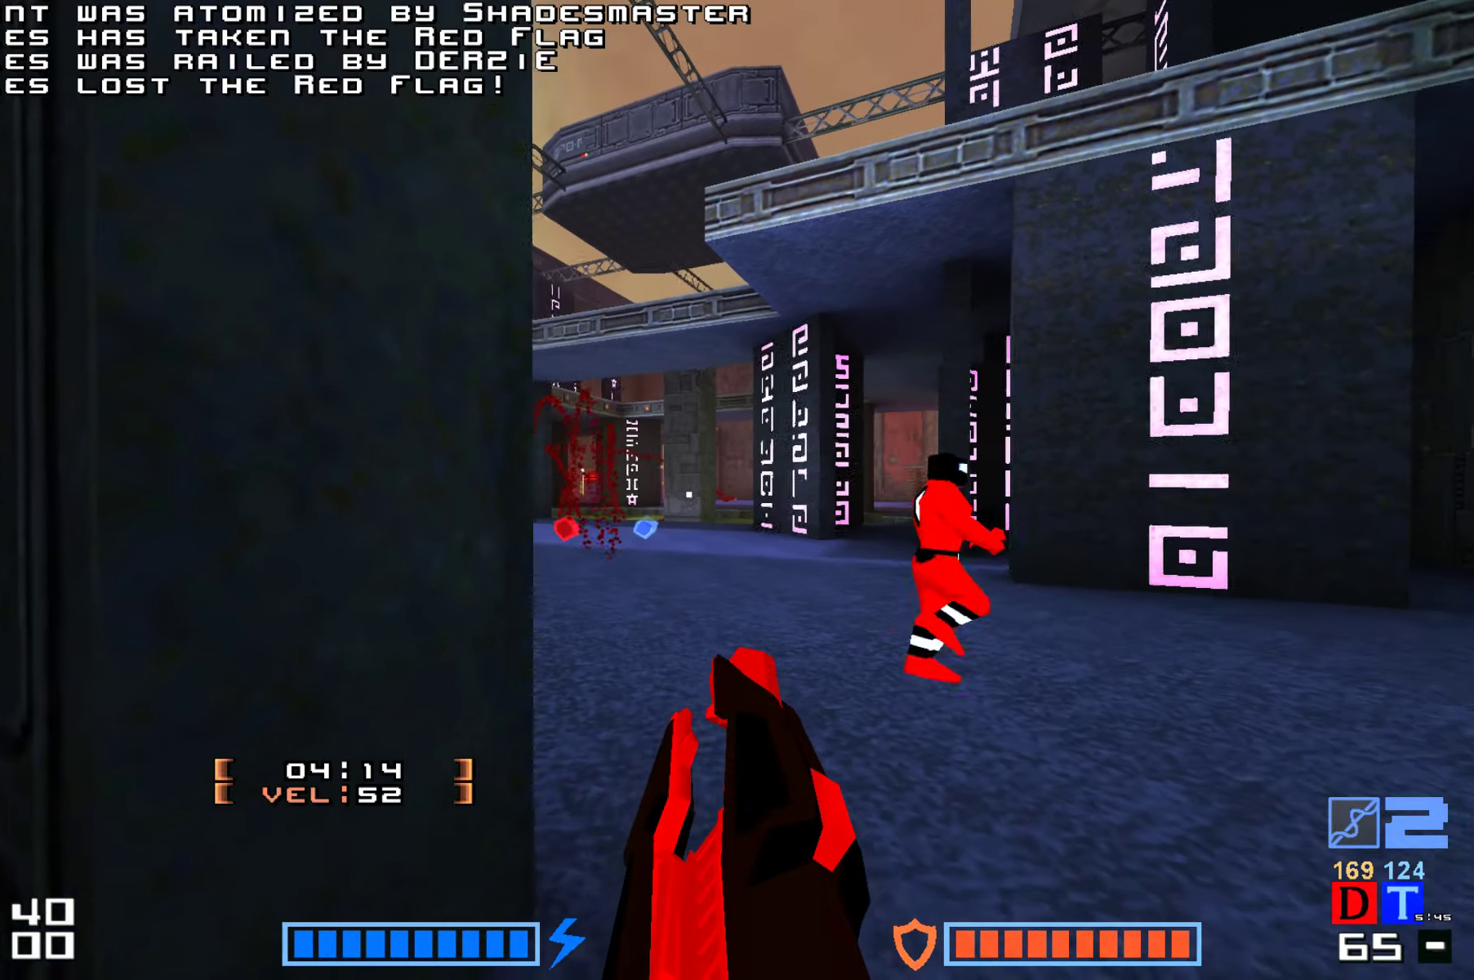
{"keys": [], "events": []}